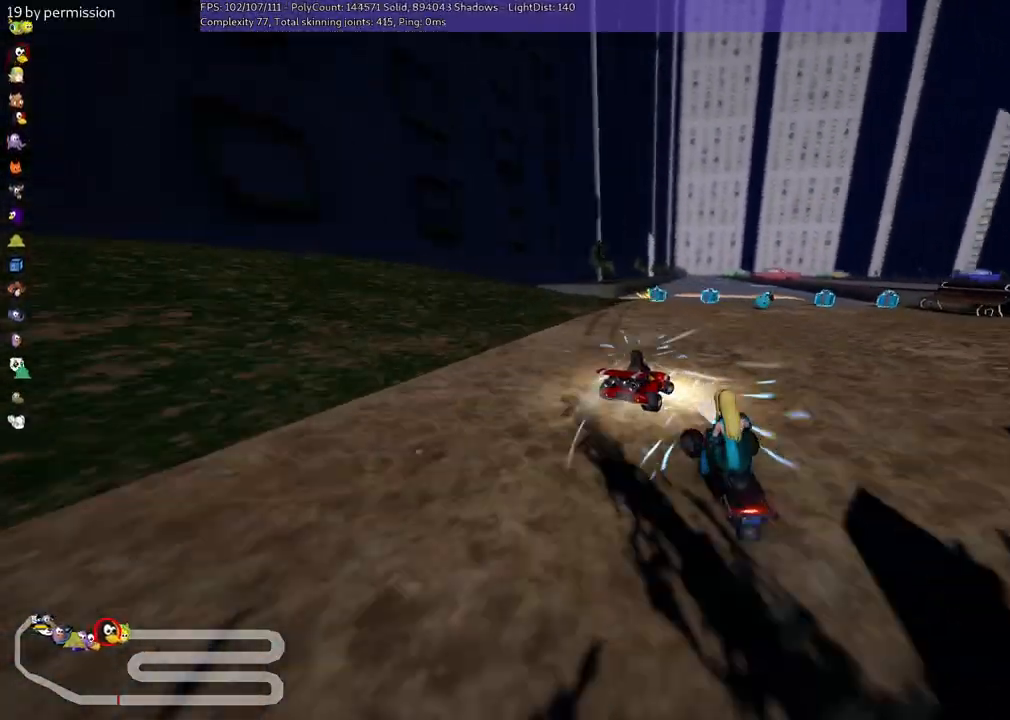
Gameplay with keyboard; each line is a JSON object with the keys held at the frame after it. "events" lists presses ("down") and releases ("up") of ".", "/", "alt_r", "b", "c", "comma", "ctrl_r", "d", "down", "f", "g", "h", "j", "k", "l", "left", "m", "n", "quote", "return", "right", "semicolon", "shift_r", "space", "super", "up" and "v" between this image and that frame as [ms after this image, input, new state], when the widget could be followed in between. No other keys are recorded. Mouse input is not recorded.
{"keys": ["left", "m", "up"], "events": [[50, "right", "up"], [417, "left", "down"], [467, "m", "down"]]}
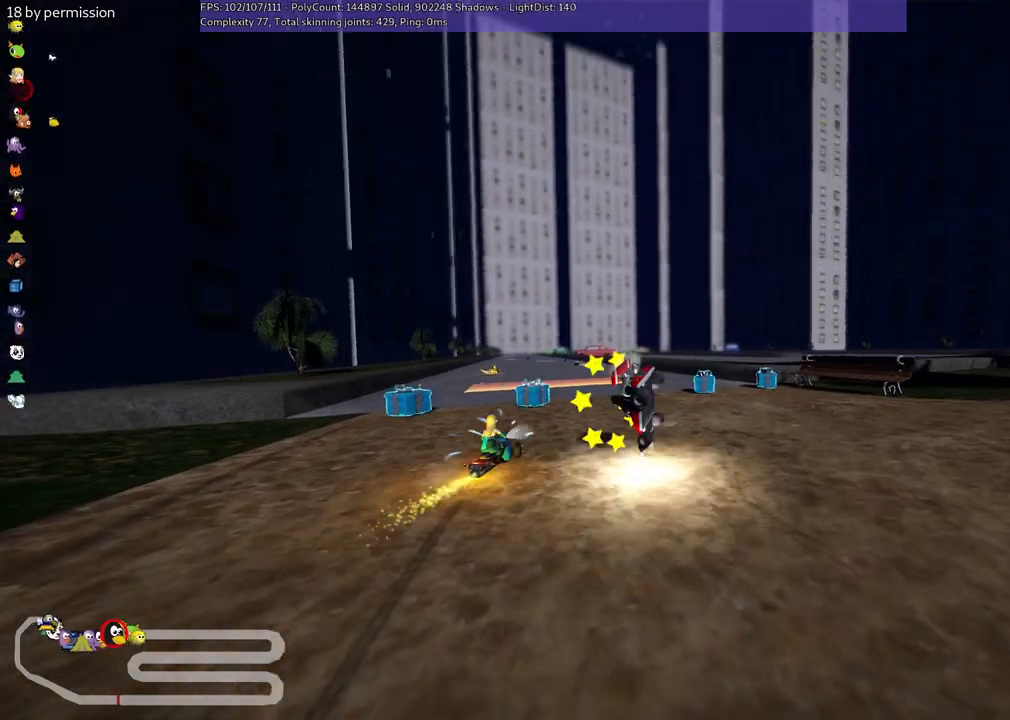
{"keys": ["up"], "events": [[167, "left", "up"], [167, "m", "up"]]}
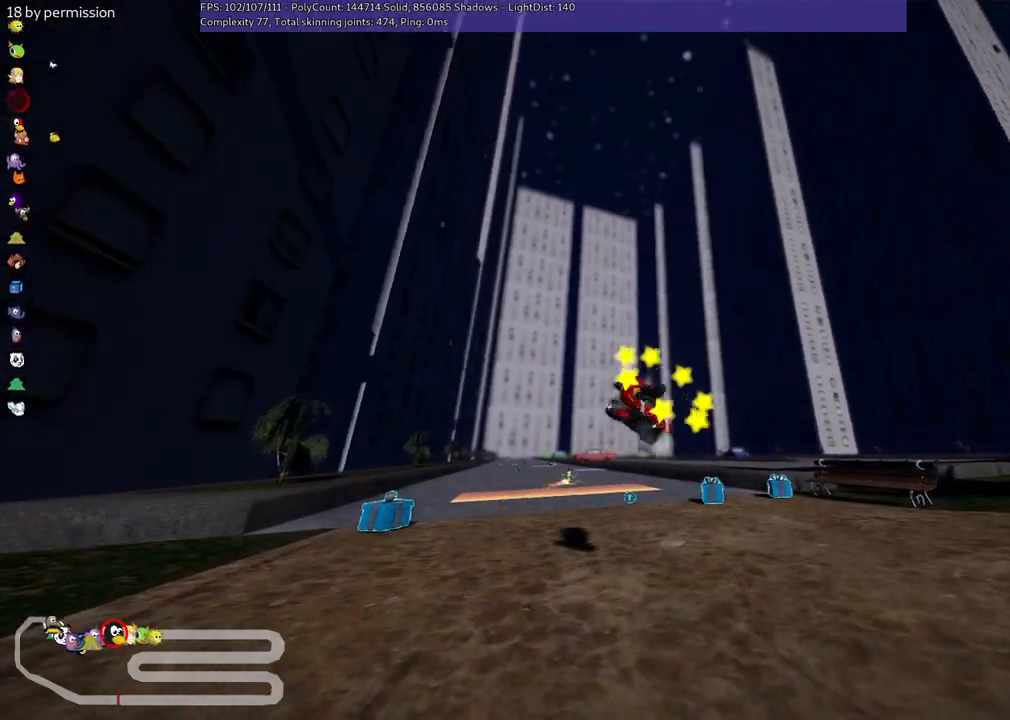
{"keys": ["up"], "events": []}
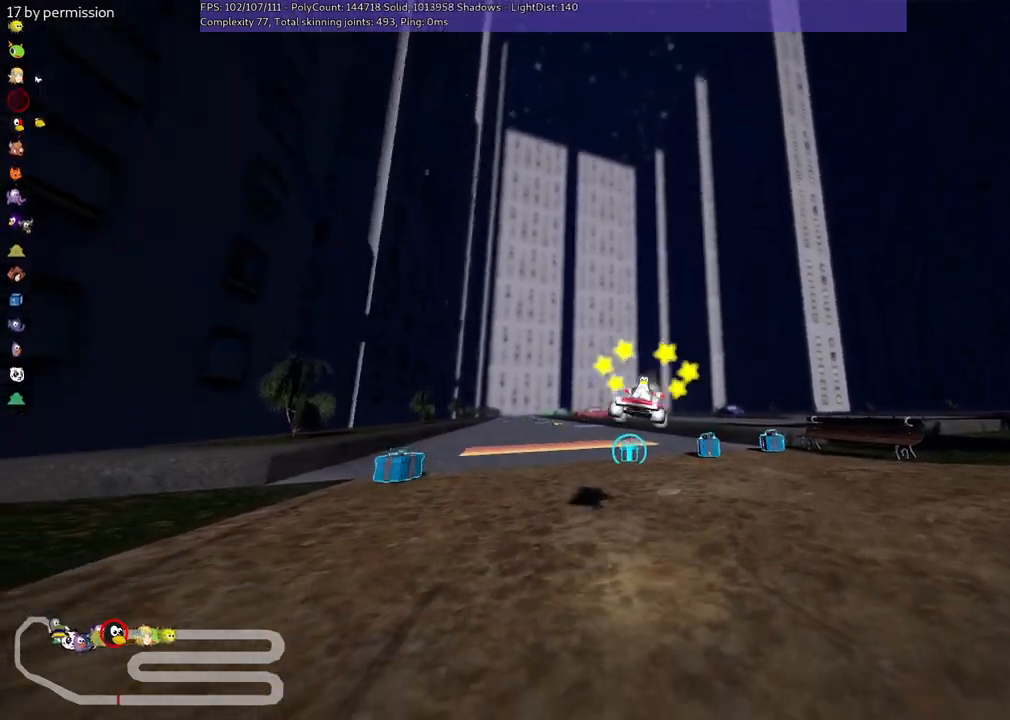
{"keys": ["up"], "events": []}
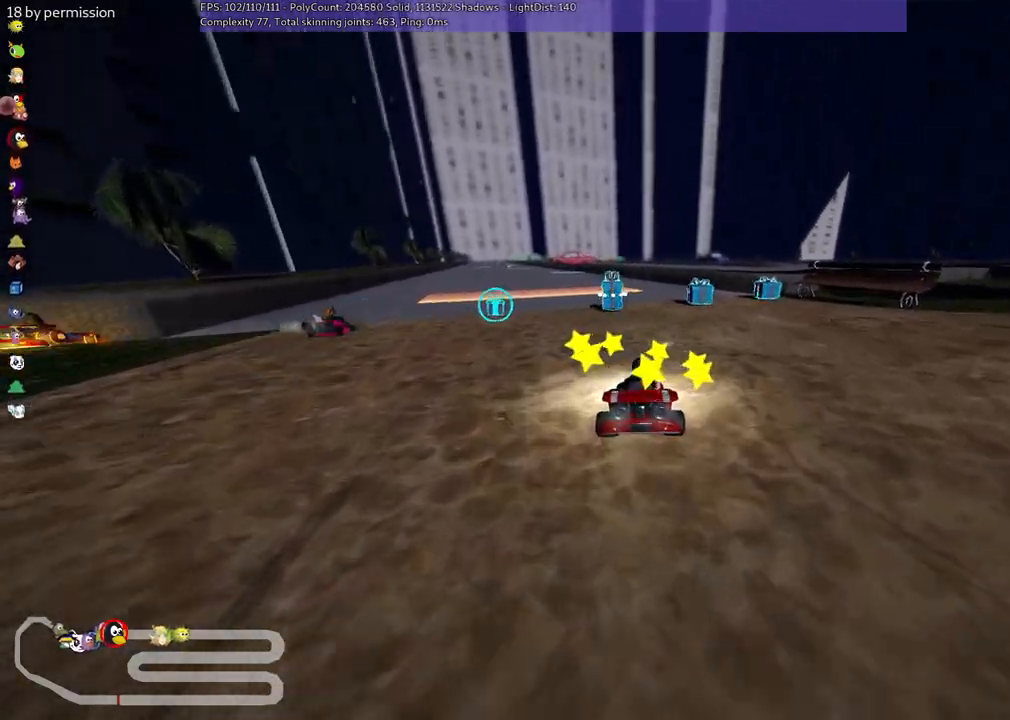
{"keys": ["up"], "events": [[17, "n", "down"], [200, "left", "down"], [200, "n", "up"], [350, "left", "up"]]}
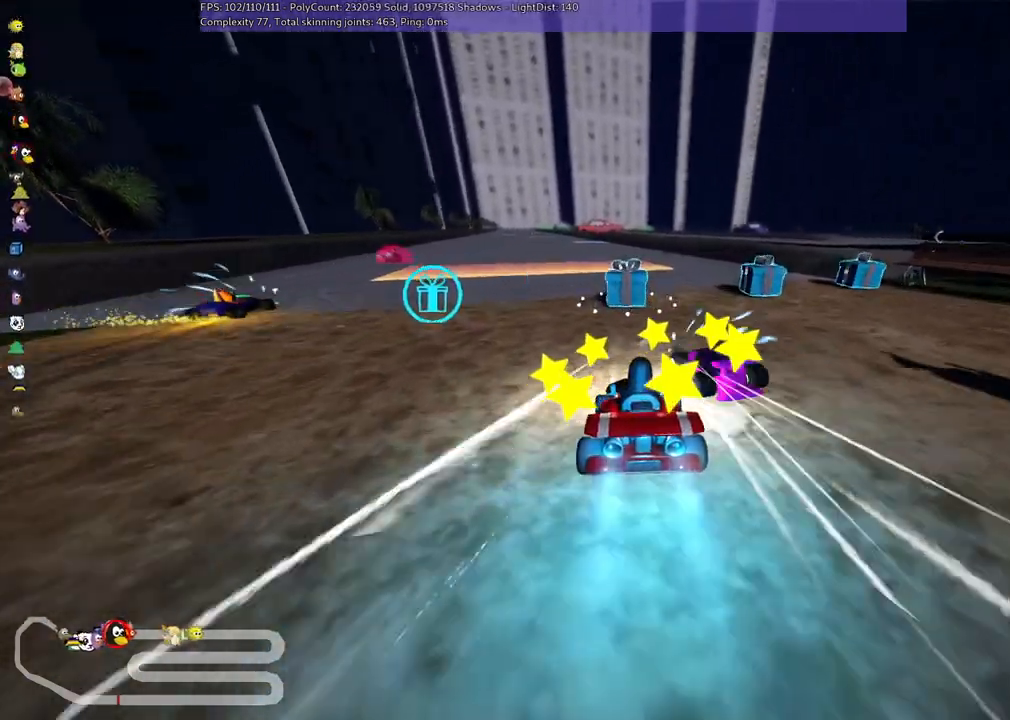
{"keys": ["m", "right", "up"], "events": [[134, "left", "down"], [184, "m", "down"], [284, "right", "down"], [317, "left", "up"]]}
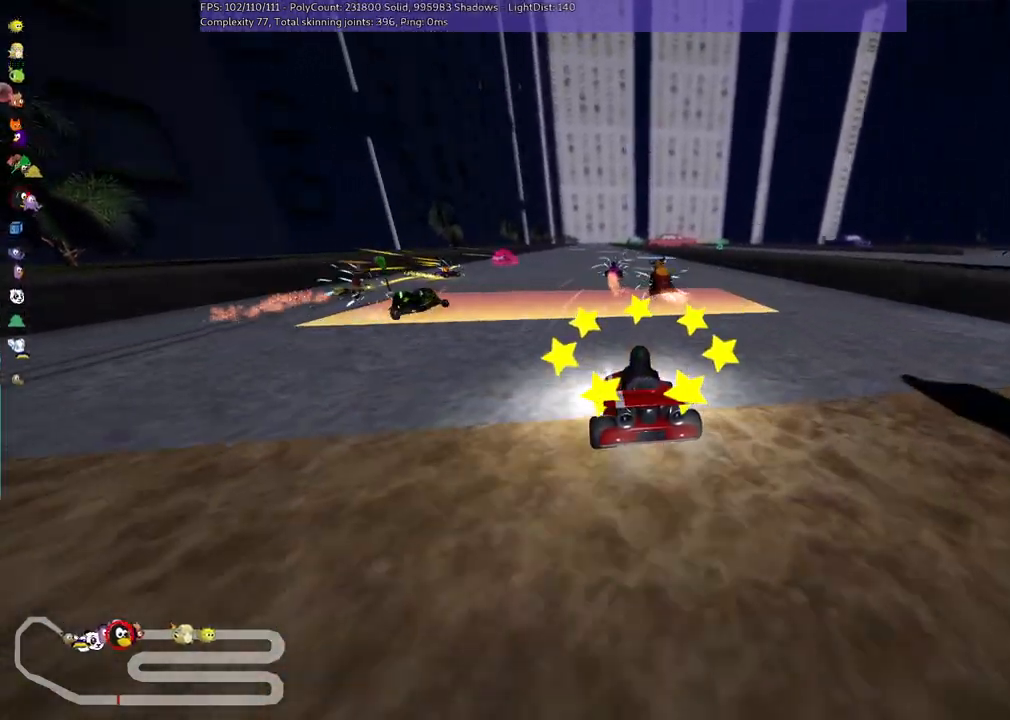
{"keys": ["m", "right", "up"], "events": []}
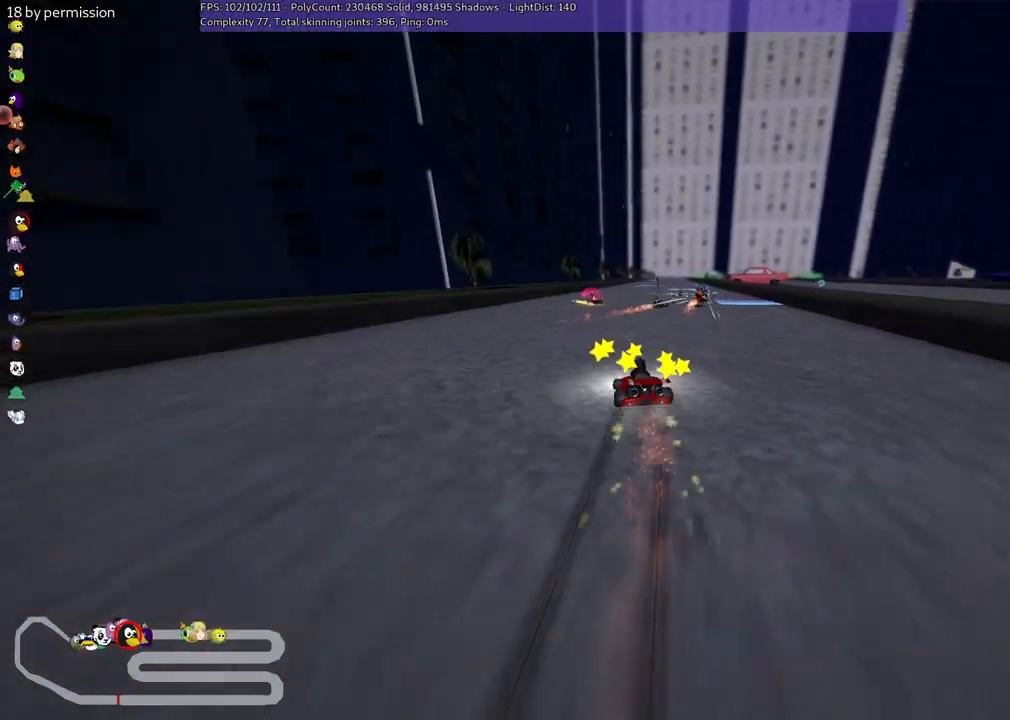
{"keys": ["up"], "events": [[217, "n", "down"], [267, "m", "up"], [400, "right", "up"], [450, "n", "up"]]}
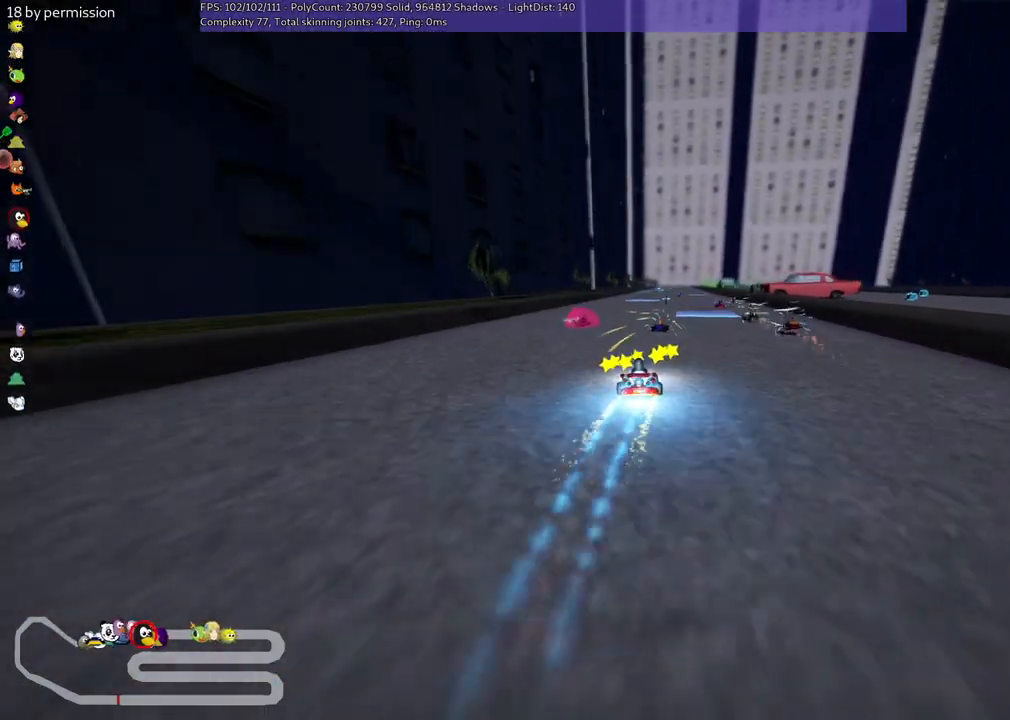
{"keys": ["up"], "events": [[284, "right", "down"], [417, "right", "up"]]}
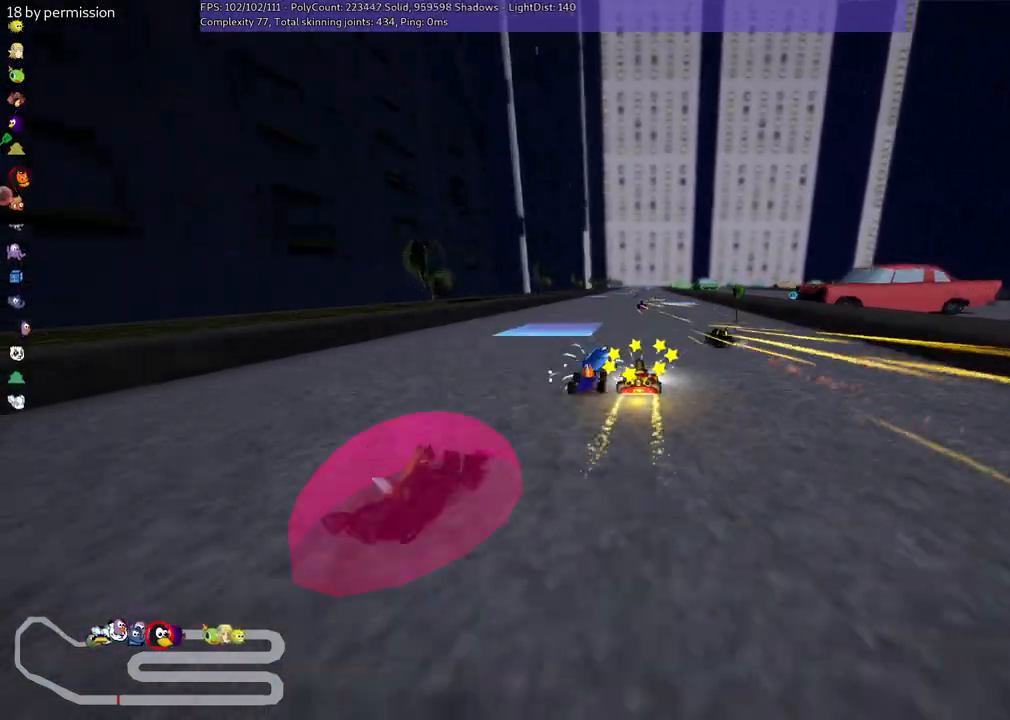
{"keys": ["up"], "events": [[167, "left", "down"], [217, "m", "down"], [300, "left", "up"], [300, "m", "up"]]}
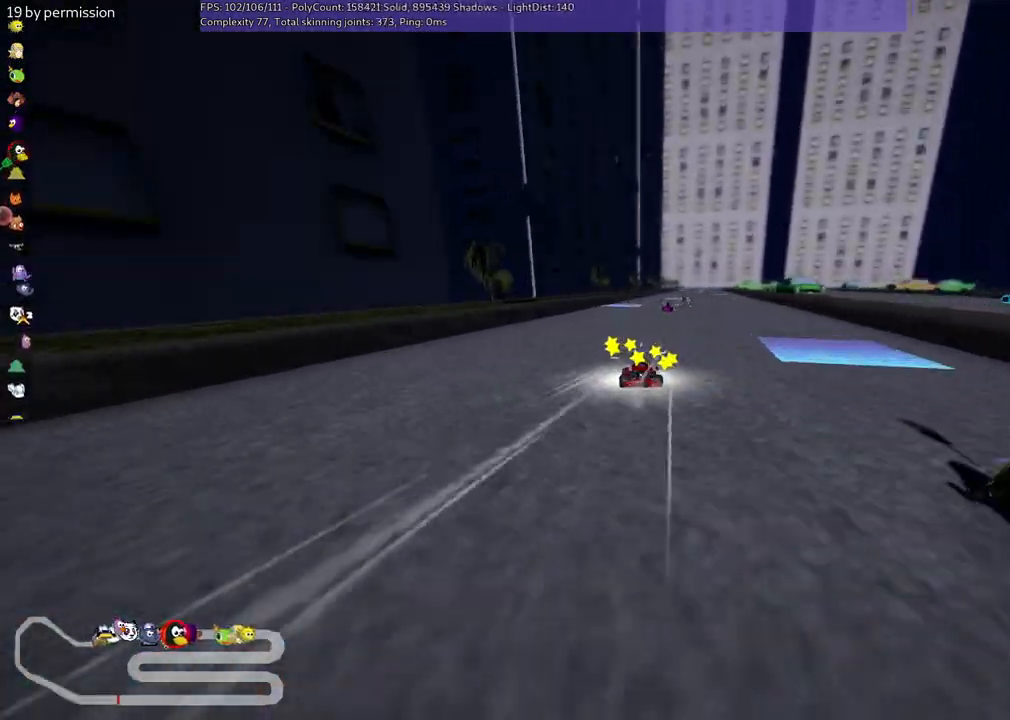
{"keys": ["up"], "events": [[50, "right", "down"], [84, "m", "down"], [234, "m", "up"], [334, "right", "up"]]}
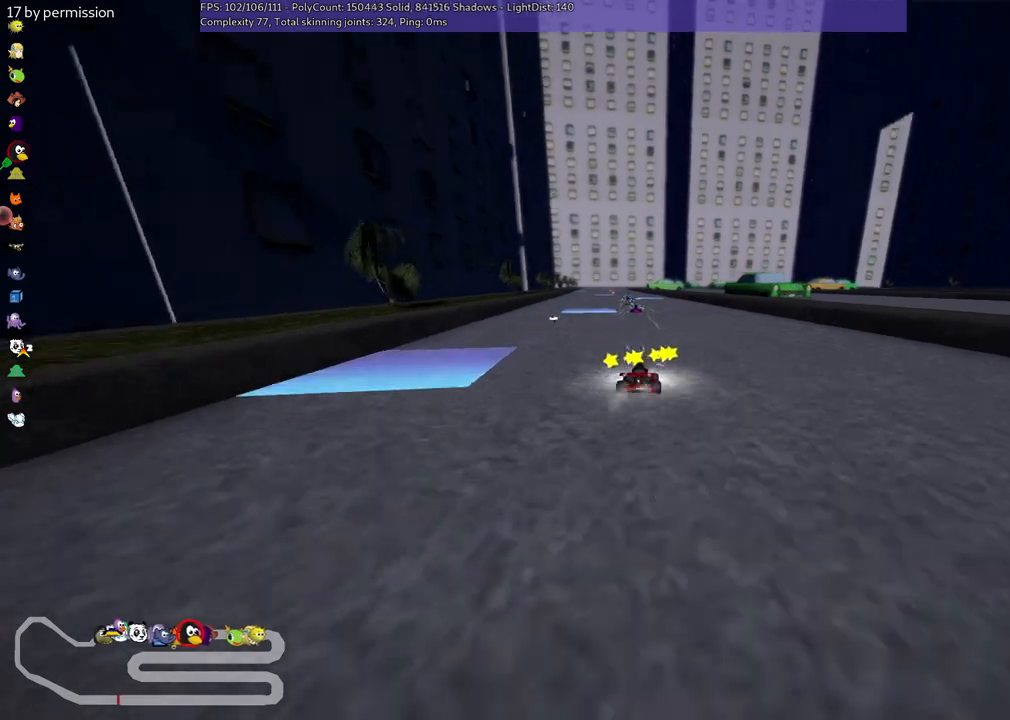
{"keys": ["up"], "events": [[200, "left", "down"], [384, "left", "up"]]}
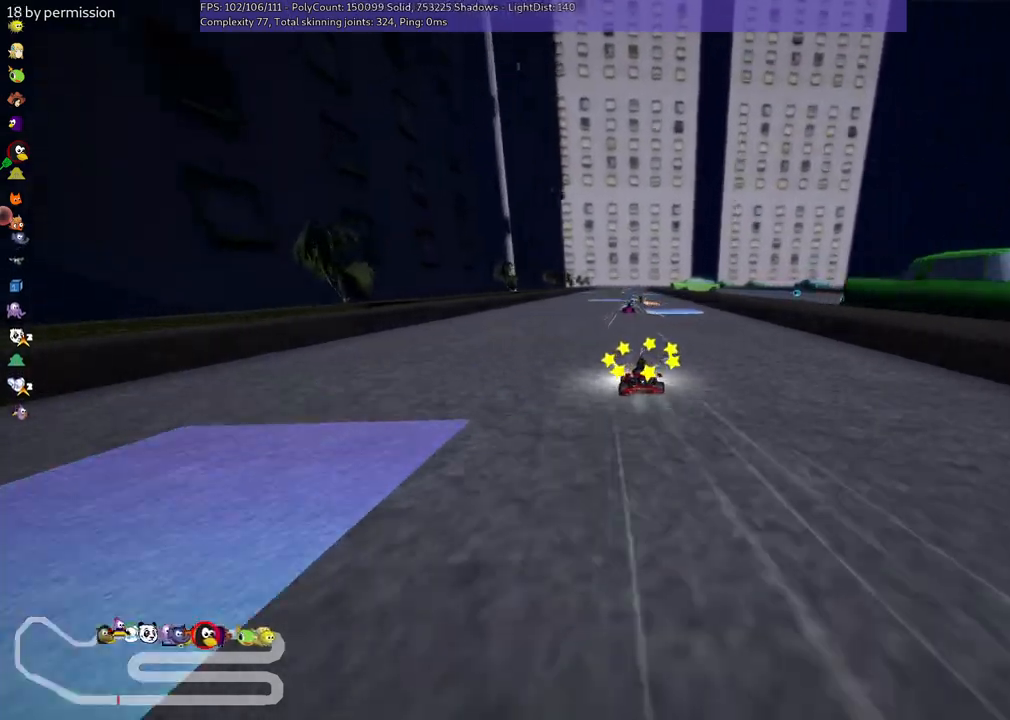
{"keys": ["up"], "events": [[167, "n", "down"], [217, "right", "down"], [400, "n", "up"], [400, "right", "up"]]}
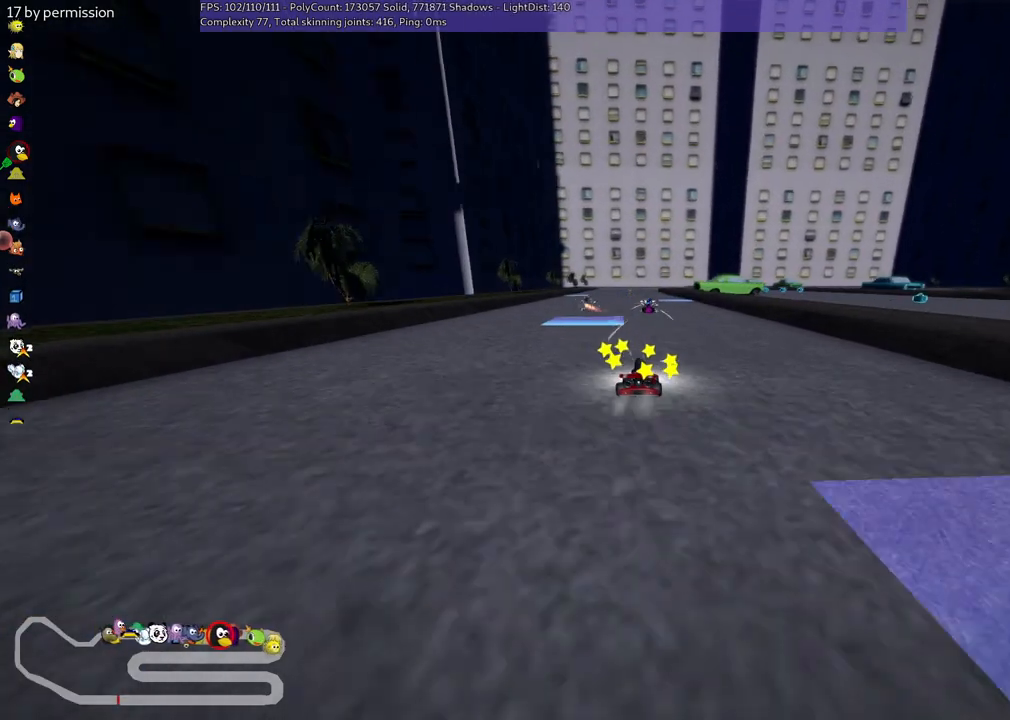
{"keys": ["left", "m", "right", "up"], "events": [[50, "left", "down"], [367, "left", "up"], [417, "m", "down"], [417, "right", "down"], [500, "left", "down"]]}
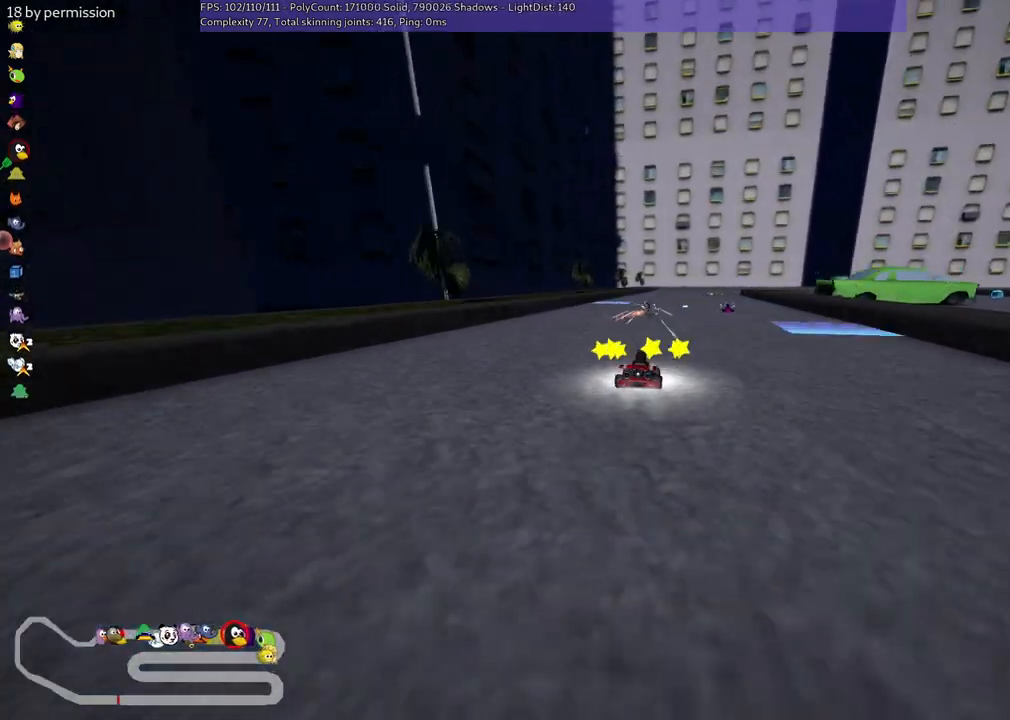
{"keys": ["left", "m", "up"], "events": [[50, "right", "up"], [284, "right", "down"], [384, "right", "up"]]}
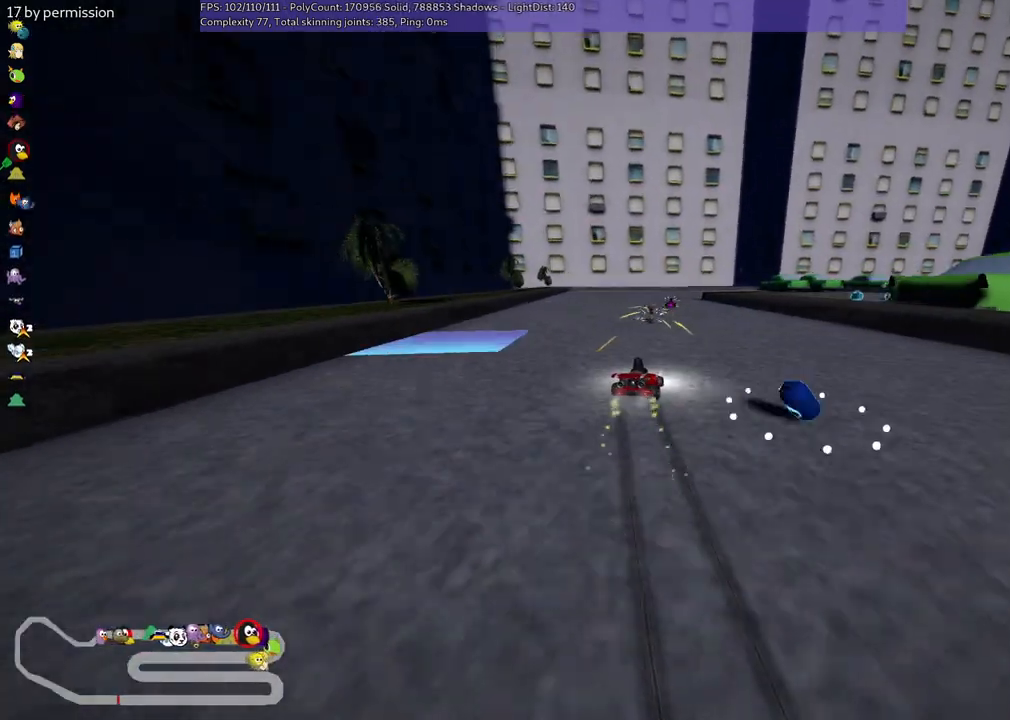
{"keys": ["m", "right", "up"], "events": [[67, "right", "down"], [200, "right", "up"], [350, "right", "down"], [450, "left", "up"]]}
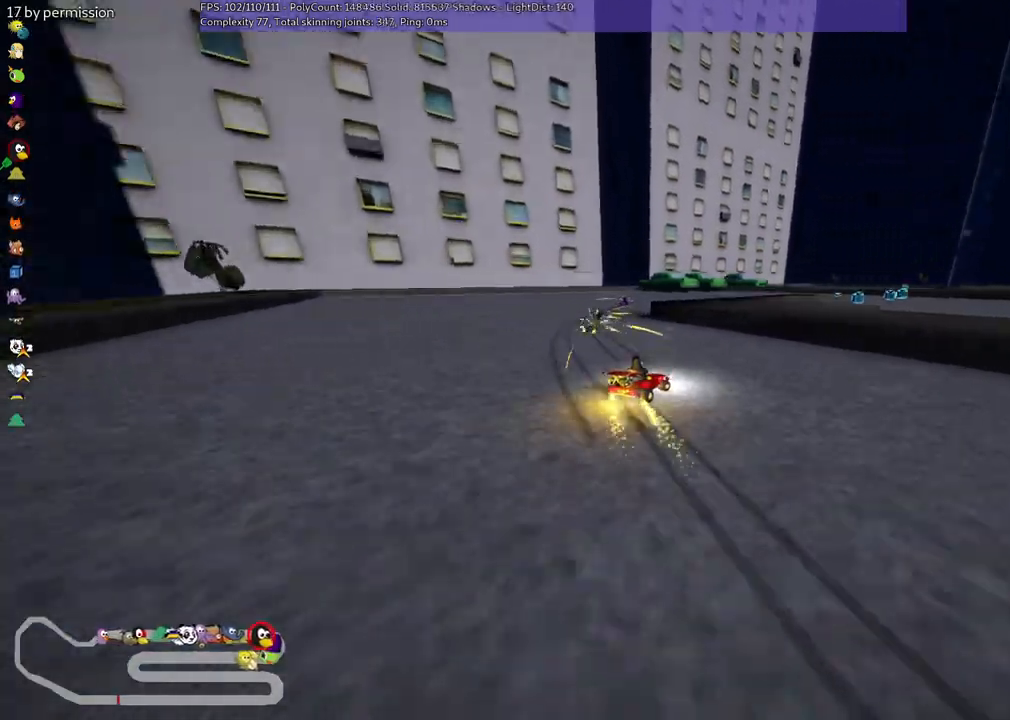
{"keys": ["right", "up"], "events": [[134, "m", "up"]]}
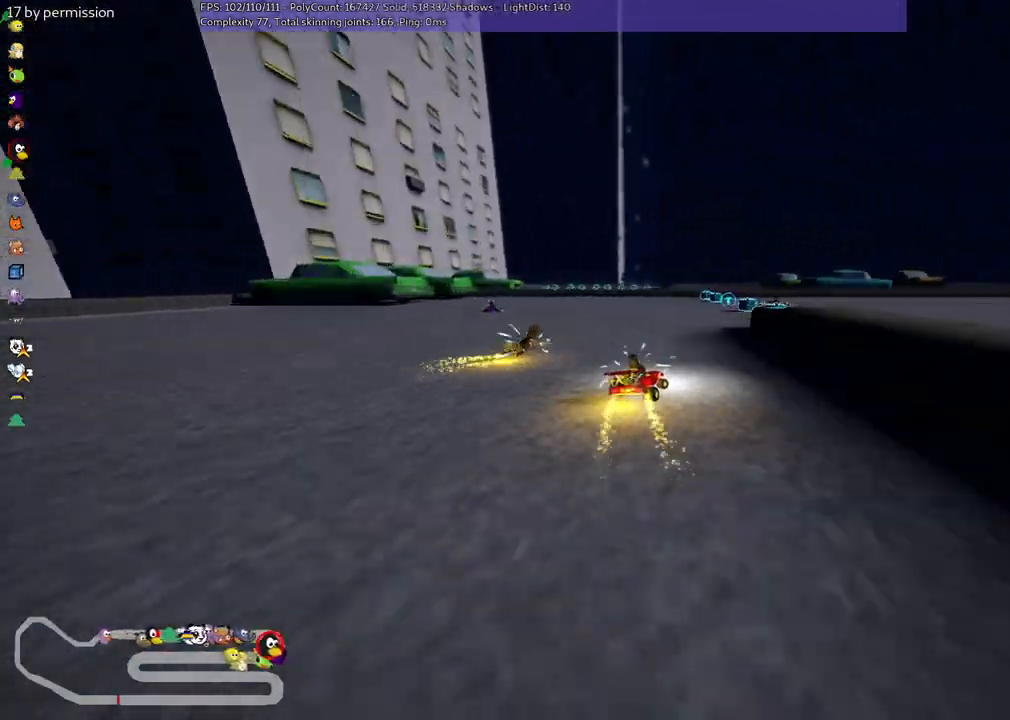
{"keys": ["m", "right", "up"], "events": [[334, "m", "down"]]}
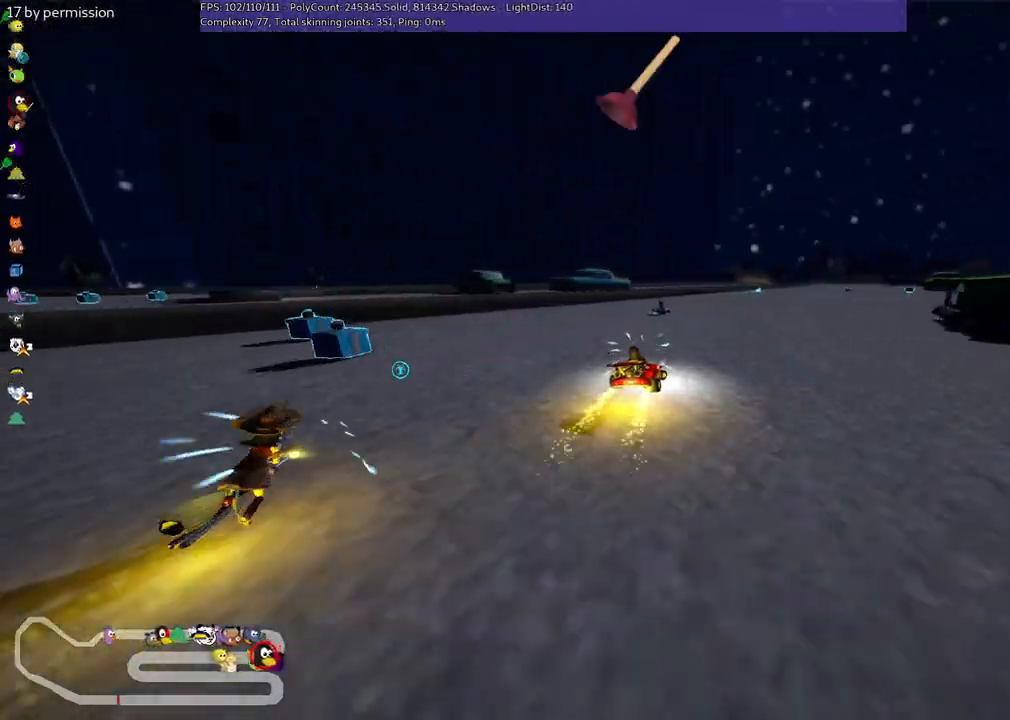
{"keys": ["left", "m", "up"], "events": [[117, "left", "down"], [150, "right", "up"]]}
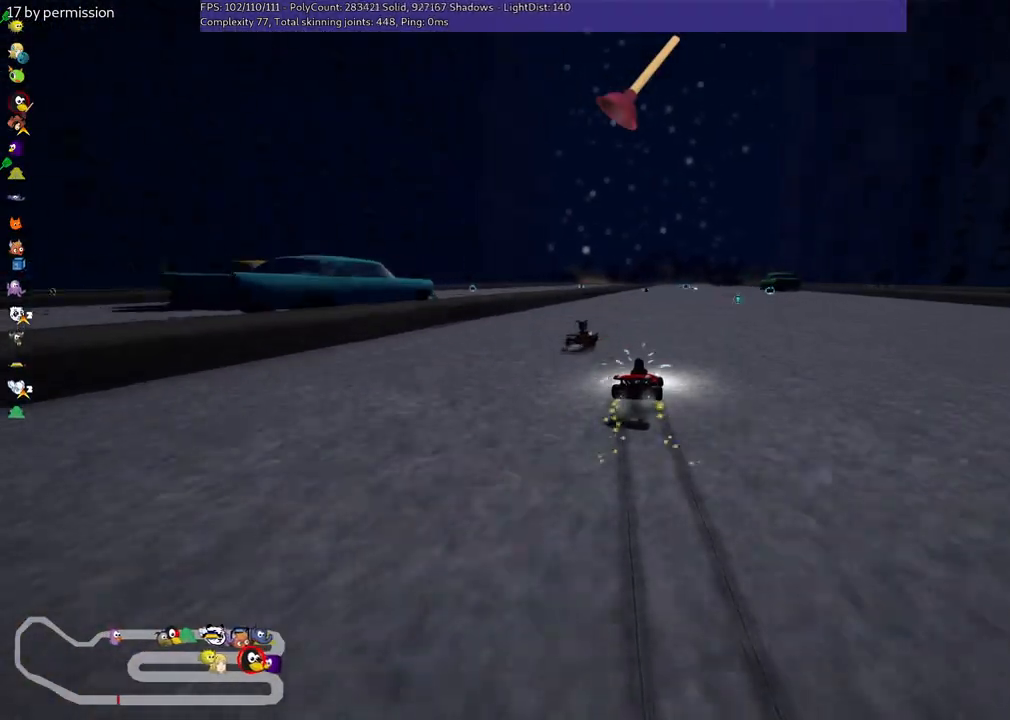
{"keys": ["left", "m", "up"], "events": [[34, "space", "down"], [217, "space", "up"]]}
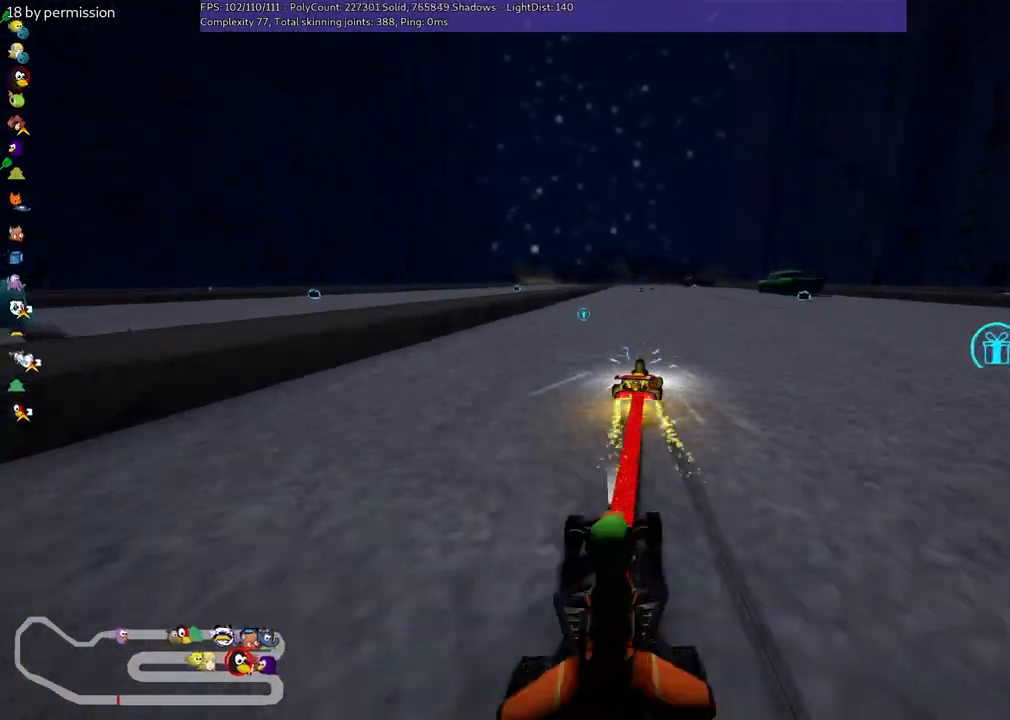
{"keys": ["up"], "events": [[150, "m", "up"], [284, "left", "up"]]}
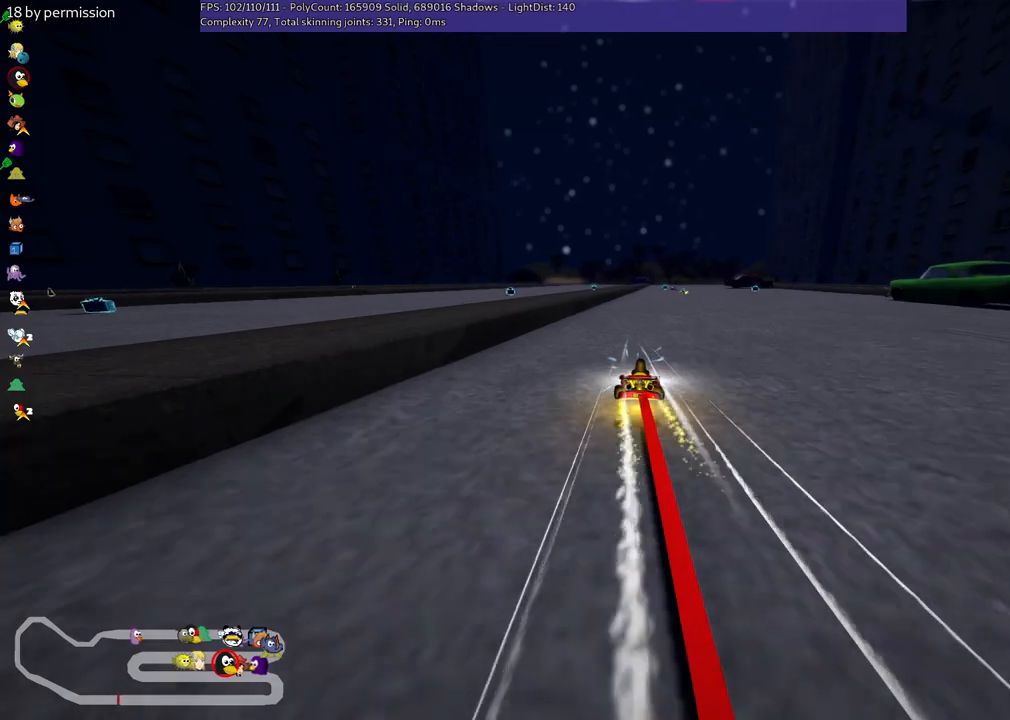
{"keys": ["right", "up"], "events": [[484, "right", "down"]]}
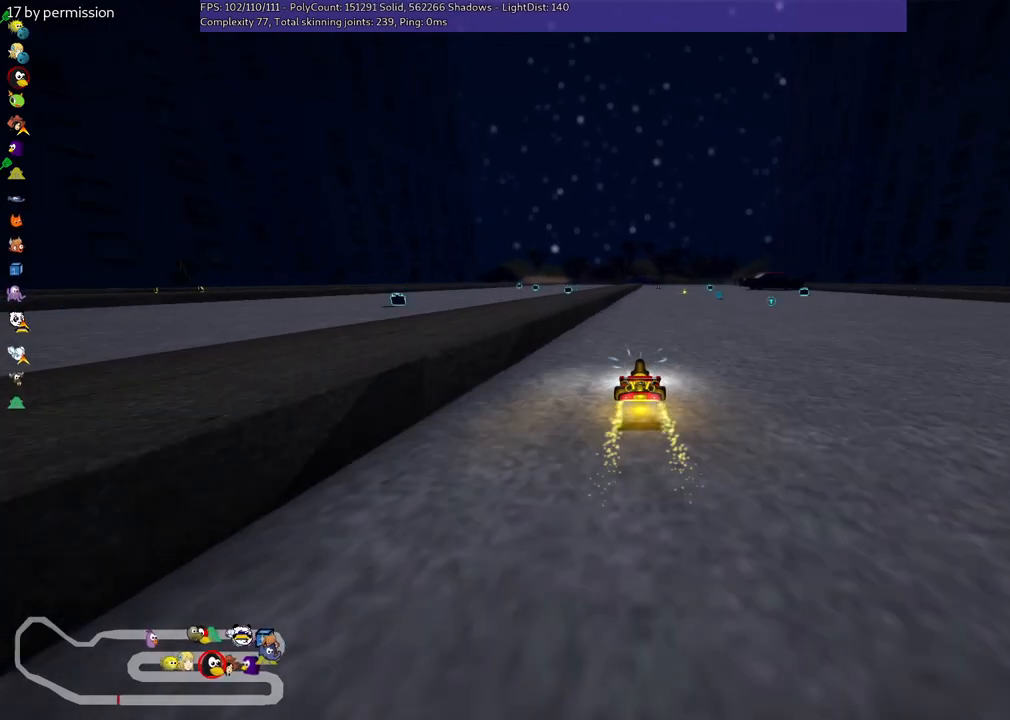
{"keys": ["right", "up"], "events": [[184, "right", "up"], [284, "right", "down"]]}
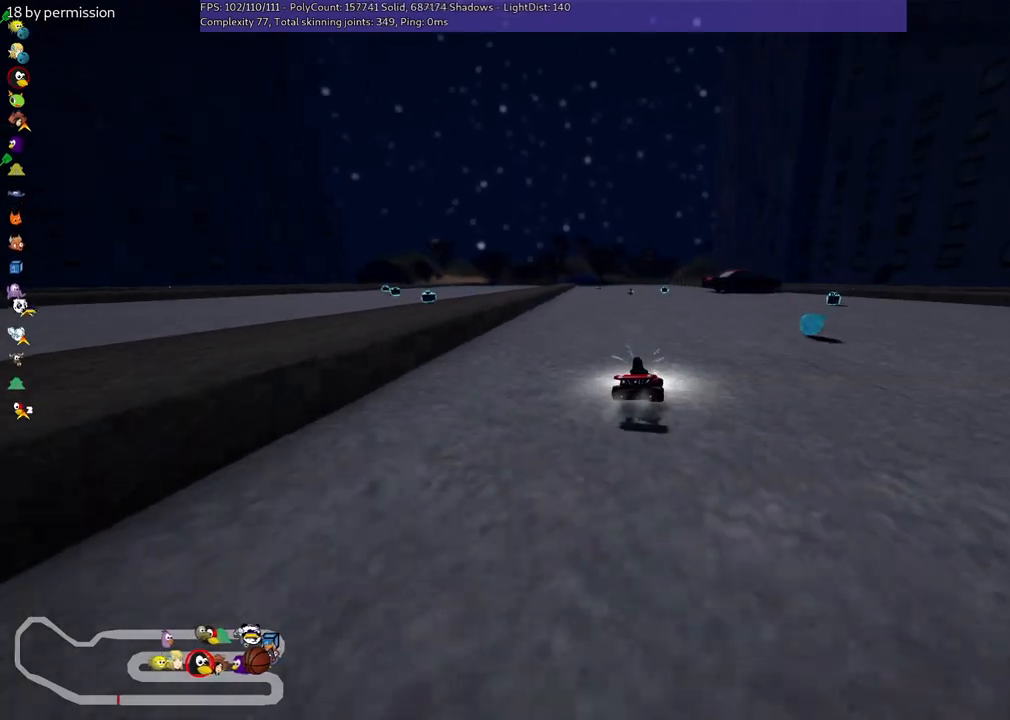
{"keys": ["m", "right", "up"], "events": [[67, "right", "up"], [100, "left", "down"], [150, "m", "down"], [200, "right", "down"], [250, "left", "up"]]}
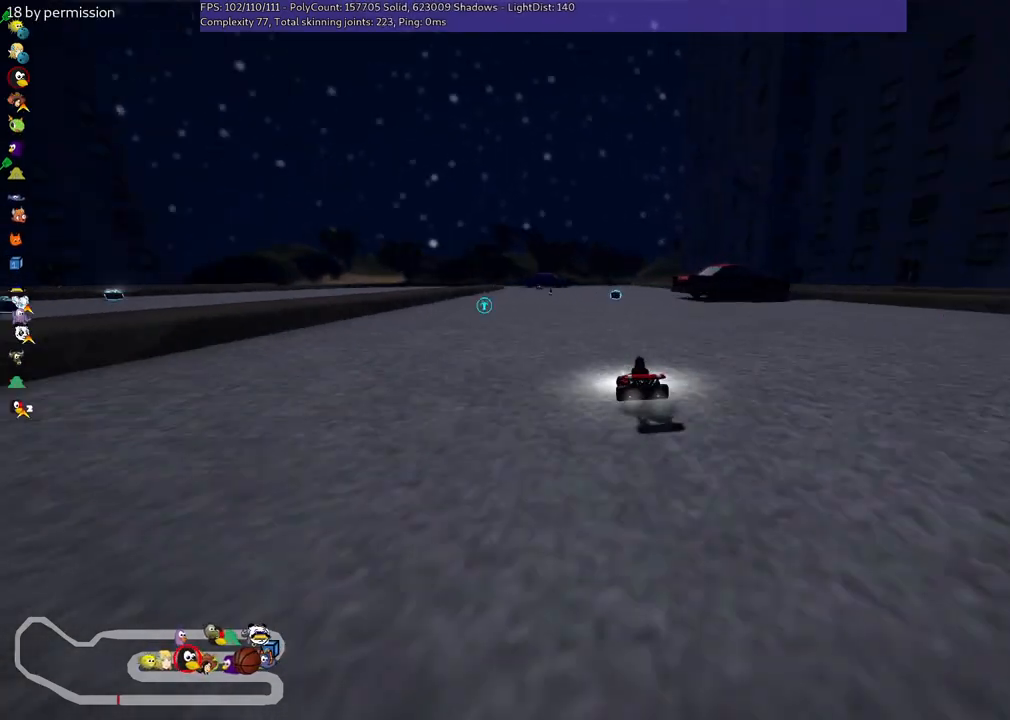
{"keys": ["m", "n", "right", "up"], "events": [[450, "n", "down"]]}
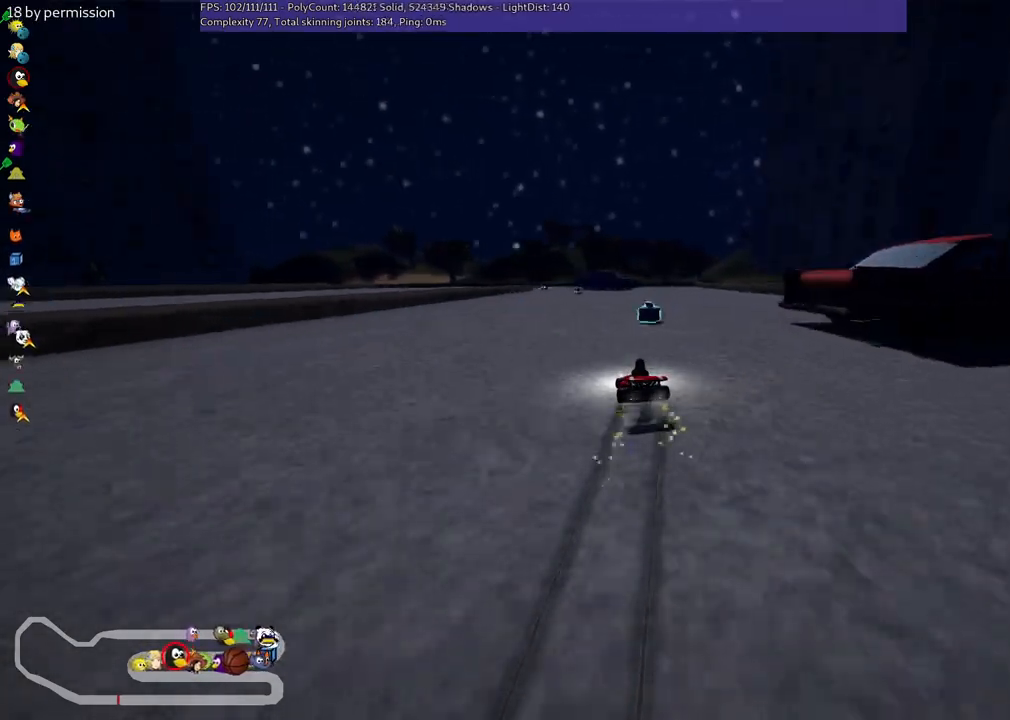
{"keys": ["m", "right", "up"], "events": [[150, "left", "down"], [150, "n", "up"], [234, "left", "up"], [384, "left", "down"], [484, "left", "up"]]}
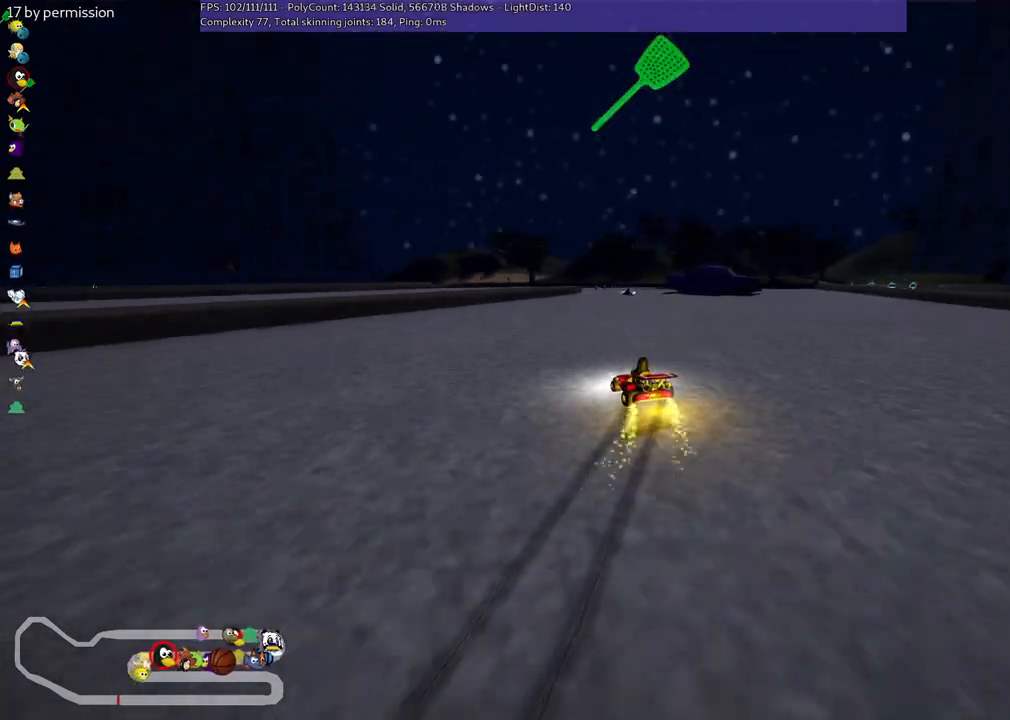
{"keys": ["m", "right", "up"], "events": []}
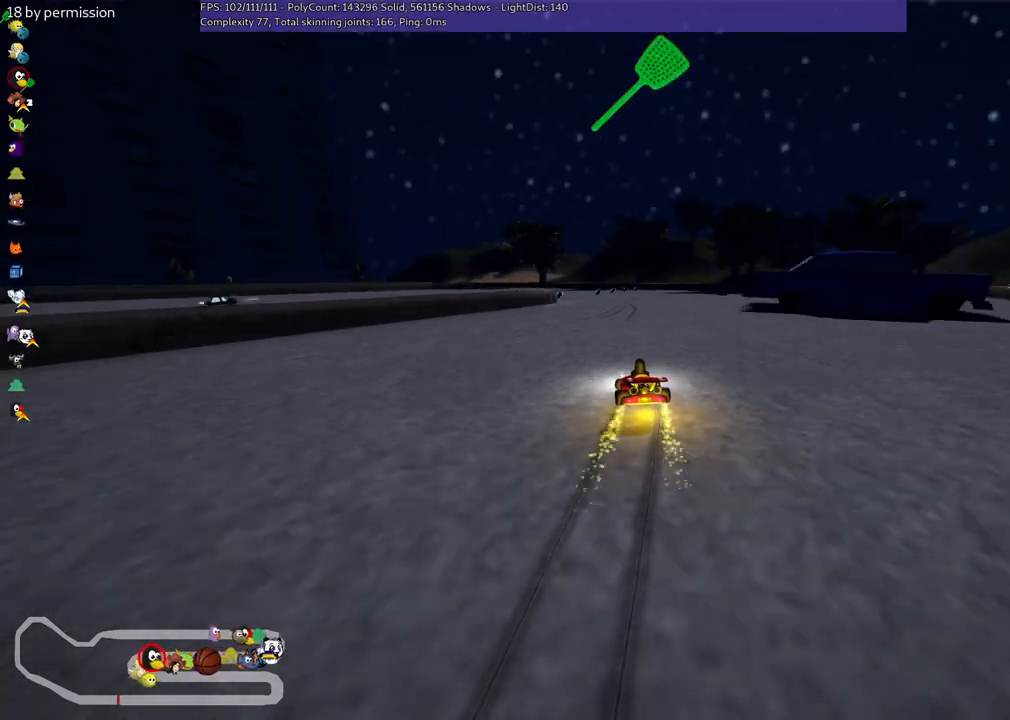
{"keys": ["left", "m", "right", "up"], "events": [[200, "left", "down"], [334, "left", "up"], [484, "left", "down"]]}
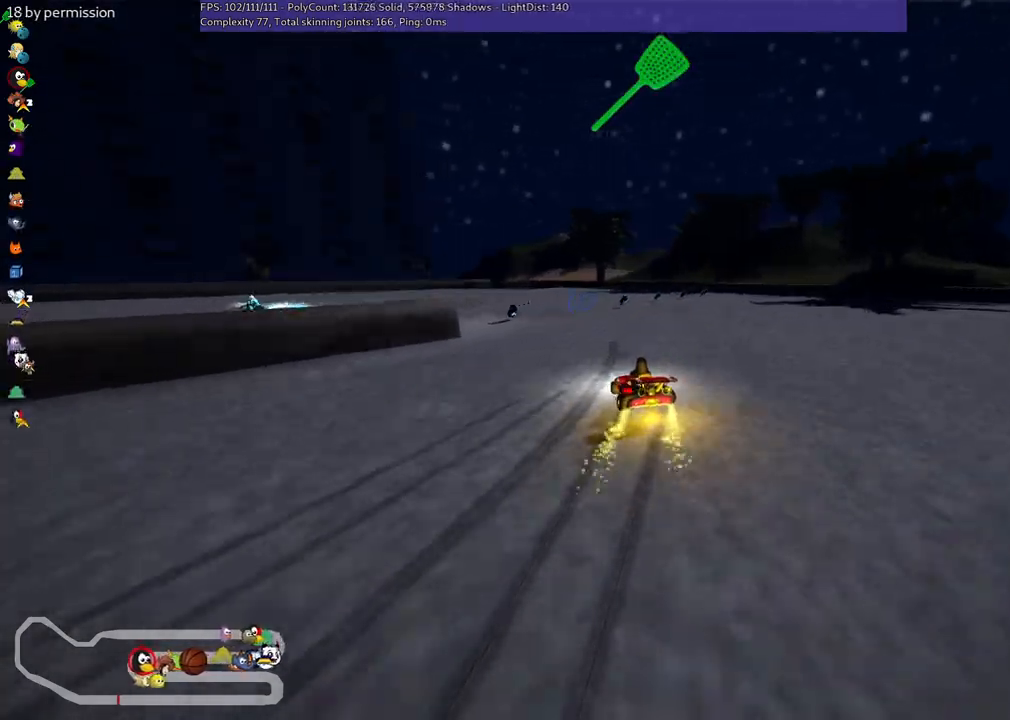
{"keys": ["left", "m", "right", "up"], "events": []}